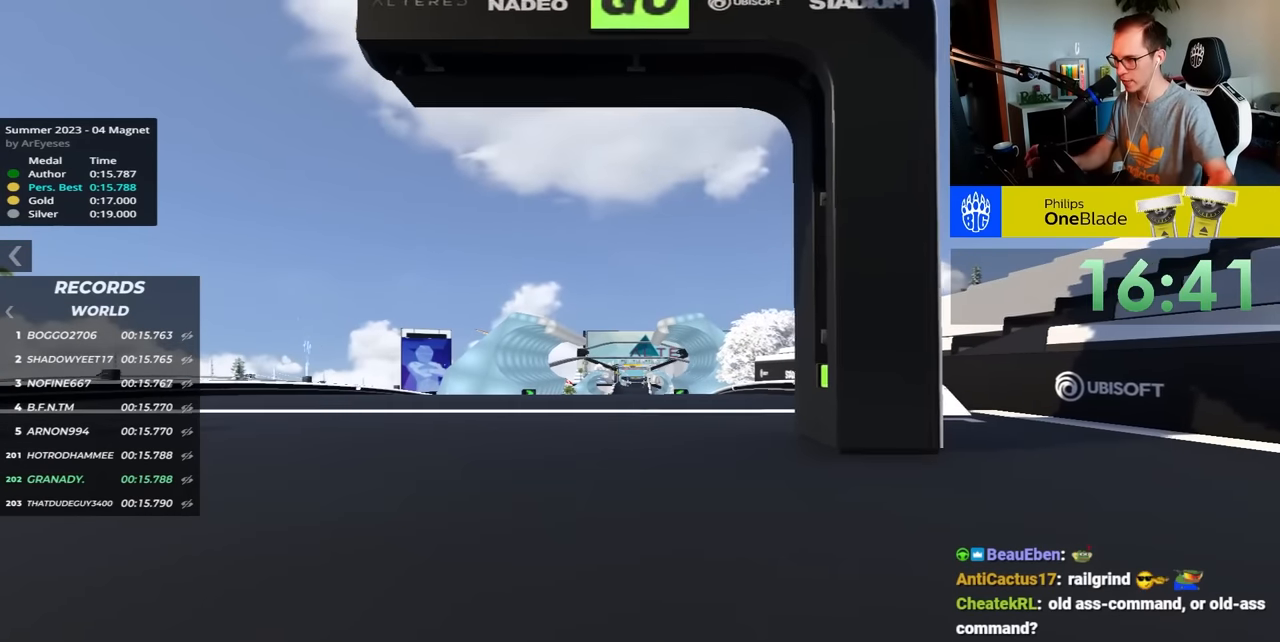
Gameplay with keyboard; each line is a JSON object with the keys held at the frame after it. "events" lists presses ("down") and releases ("up") of "down", "left", "right" and "up" between this image and that frame as [ms after this image, input, new state], when the widget could be followed in between. No other keys are recorded. Mouse input is not recorded.
{"keys": ["up"], "events": []}
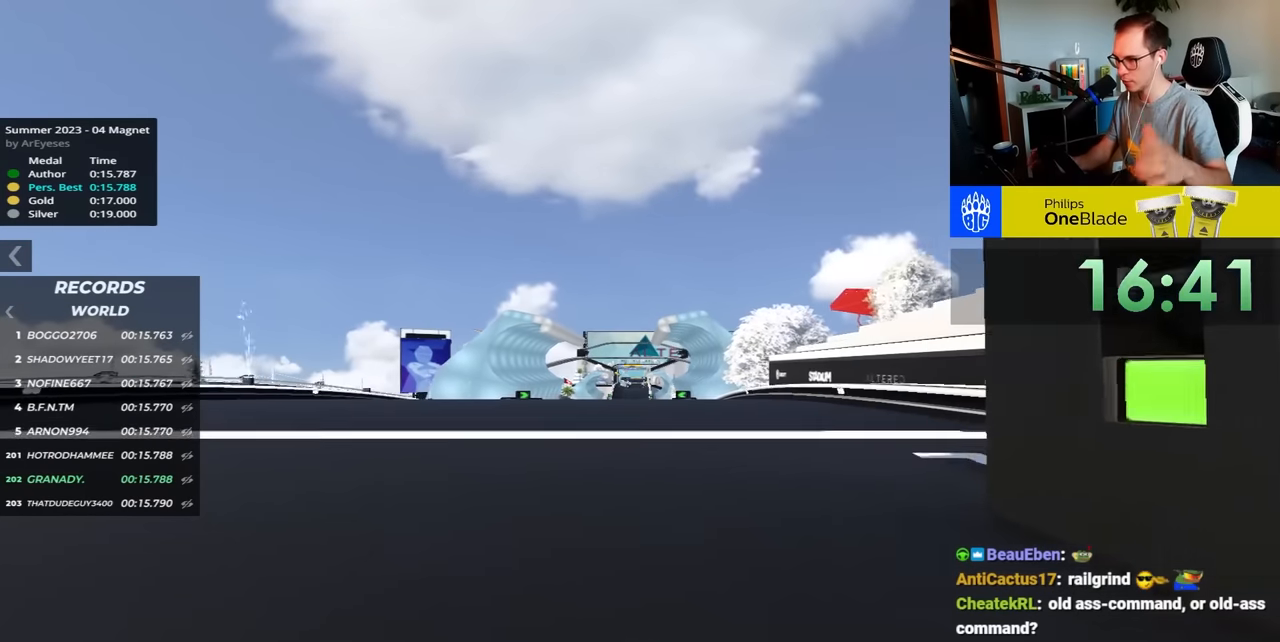
{"keys": ["up"], "events": []}
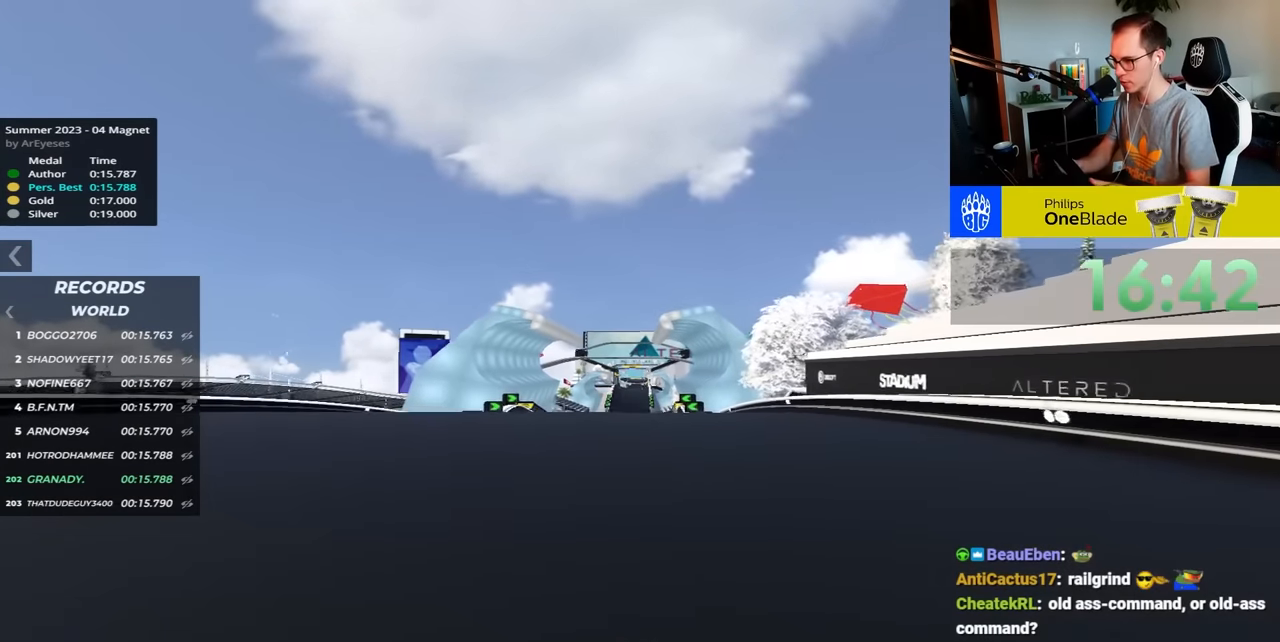
{"keys": ["up"], "events": []}
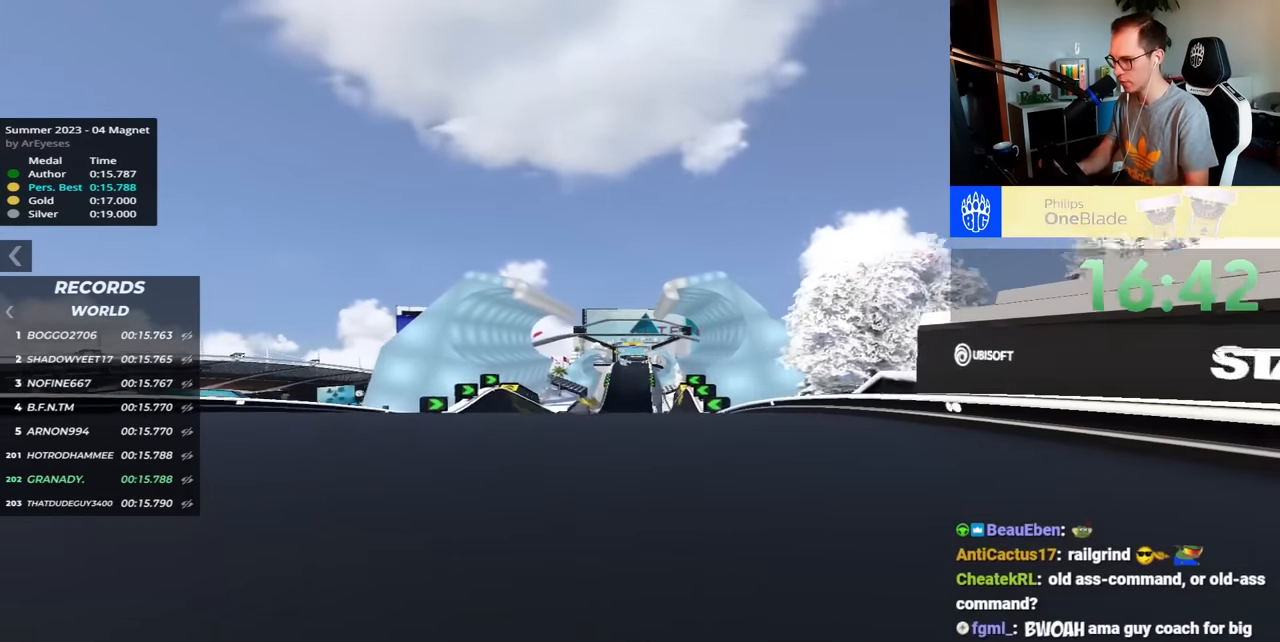
{"keys": ["up"], "events": []}
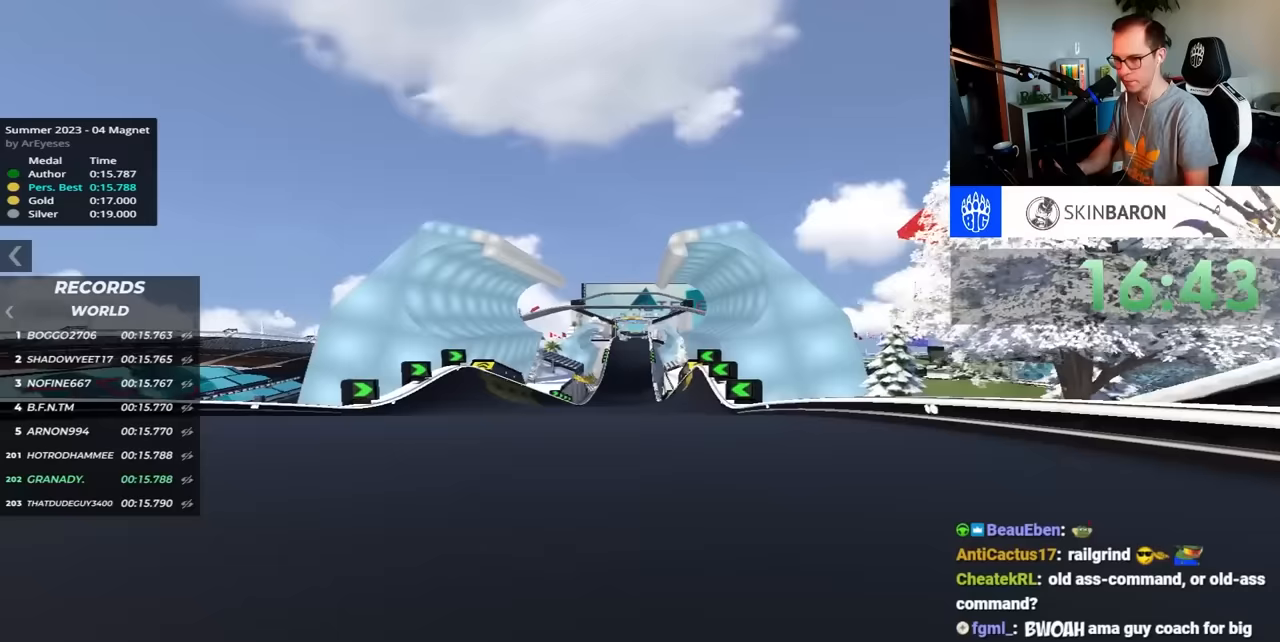
{"keys": ["up"], "events": []}
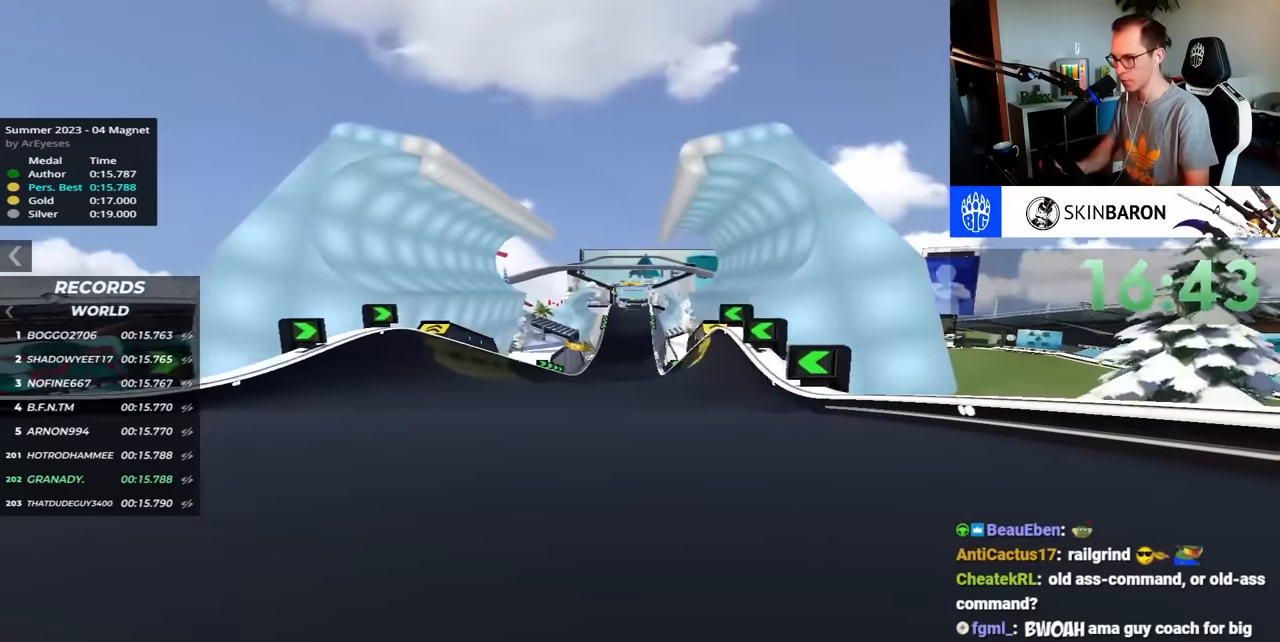
{"keys": ["up"], "events": []}
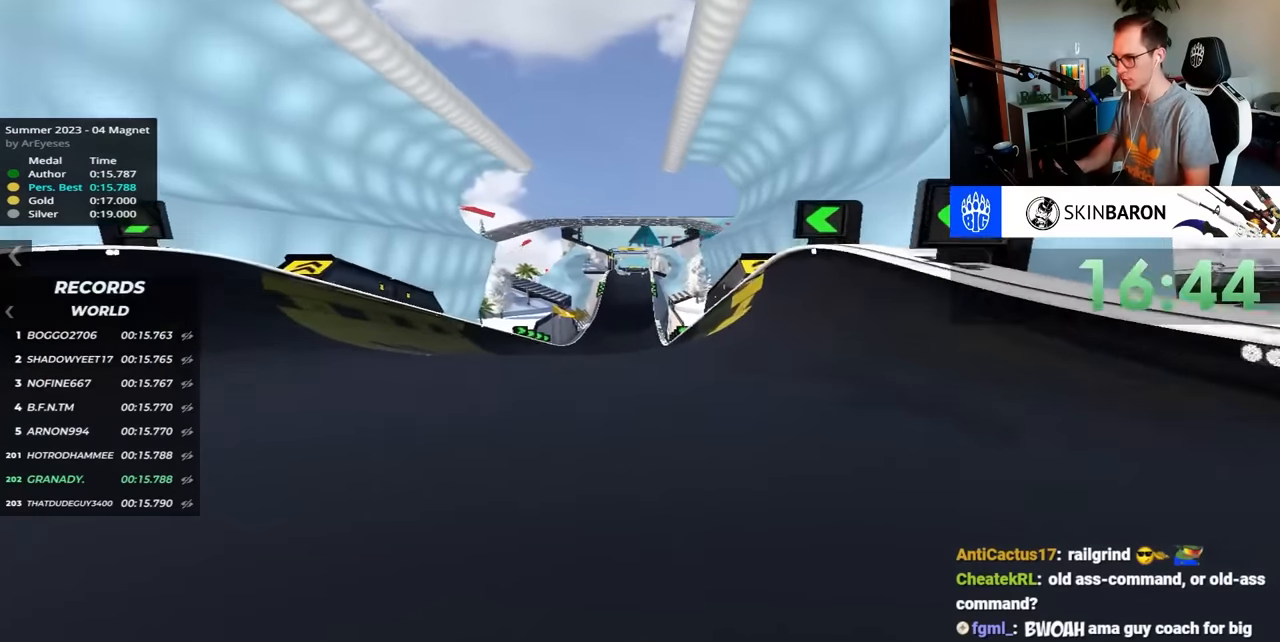
{"keys": ["right", "up"], "events": [[100, "left", "down"], [383, "left", "up"], [450, "right", "down"]]}
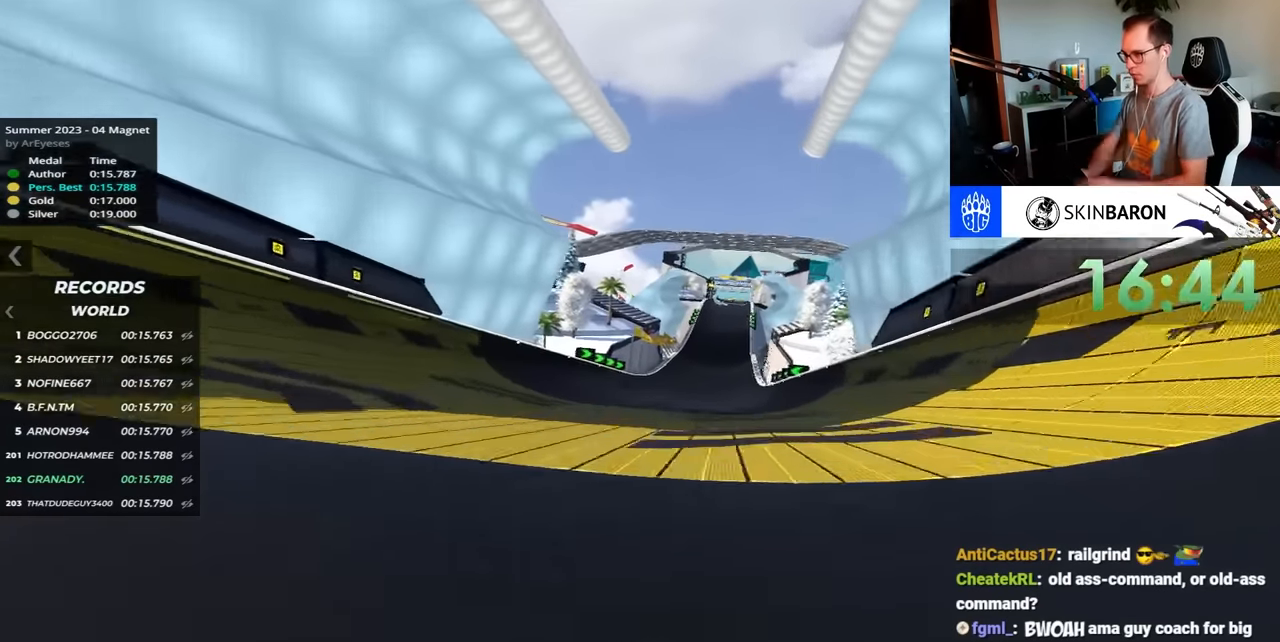
{"keys": ["up"], "events": [[417, "right", "up"]]}
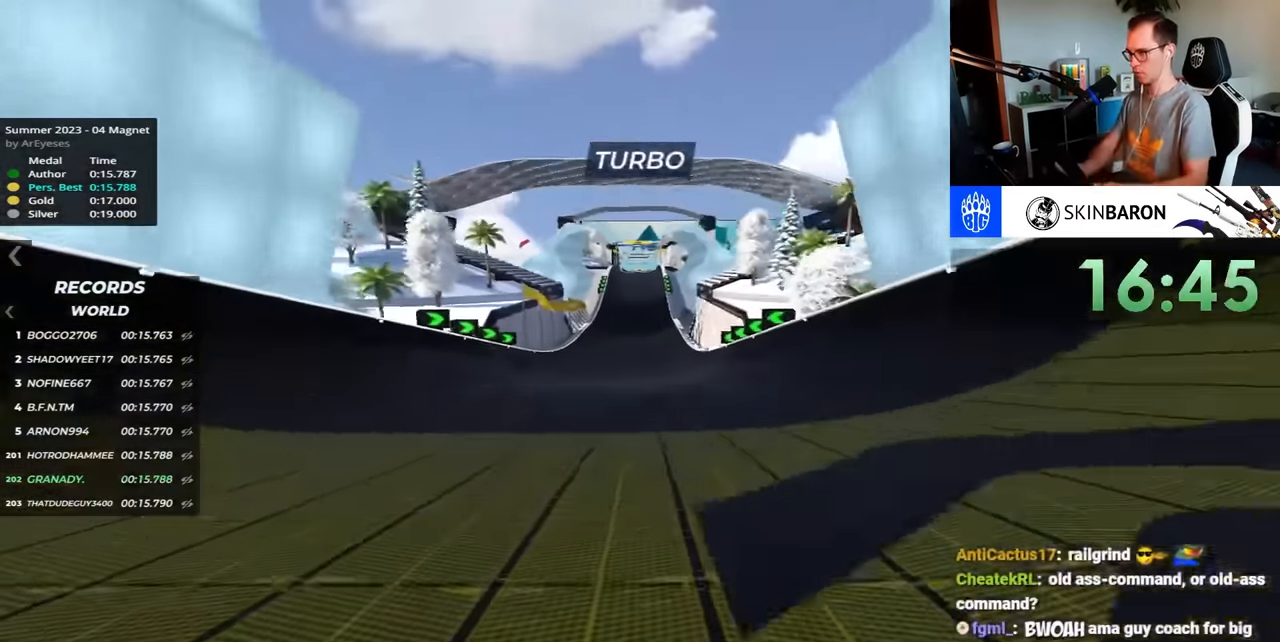
{"keys": ["up"], "events": []}
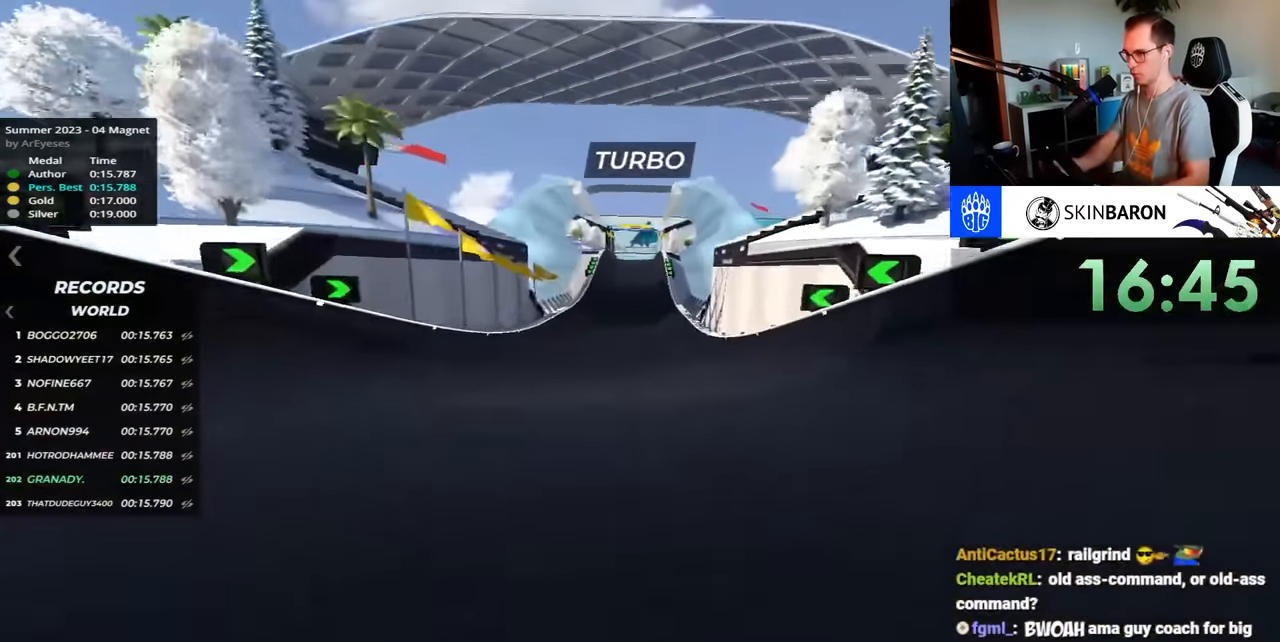
{"keys": ["up"], "events": []}
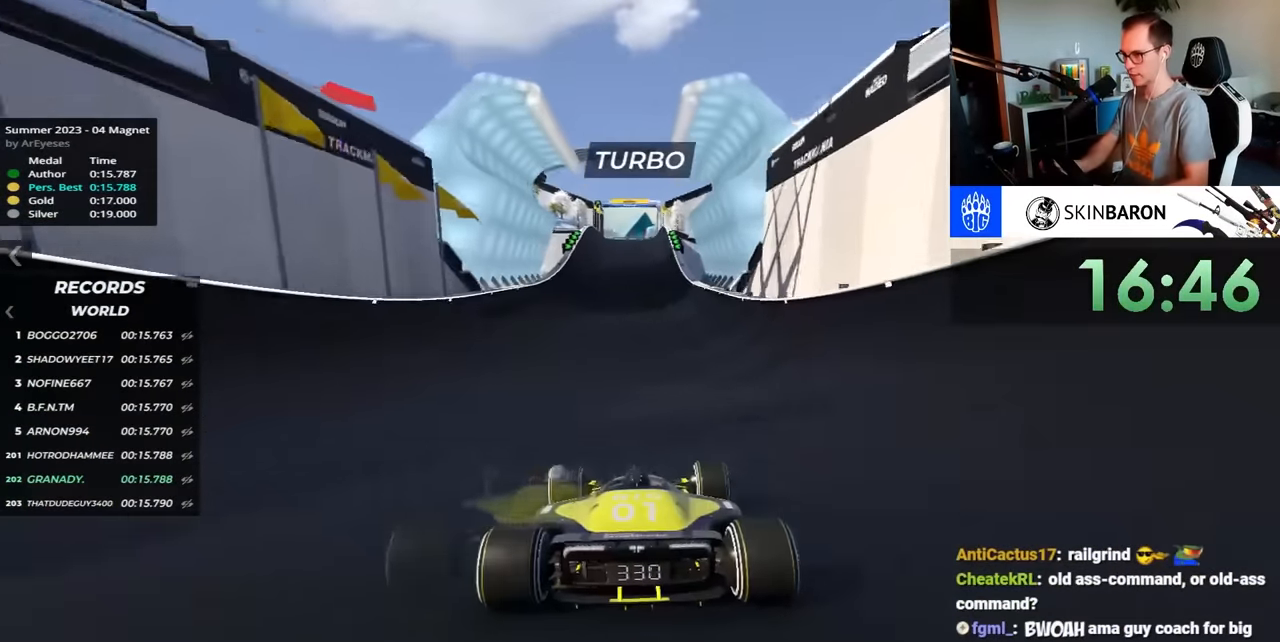
{"keys": ["up"], "events": []}
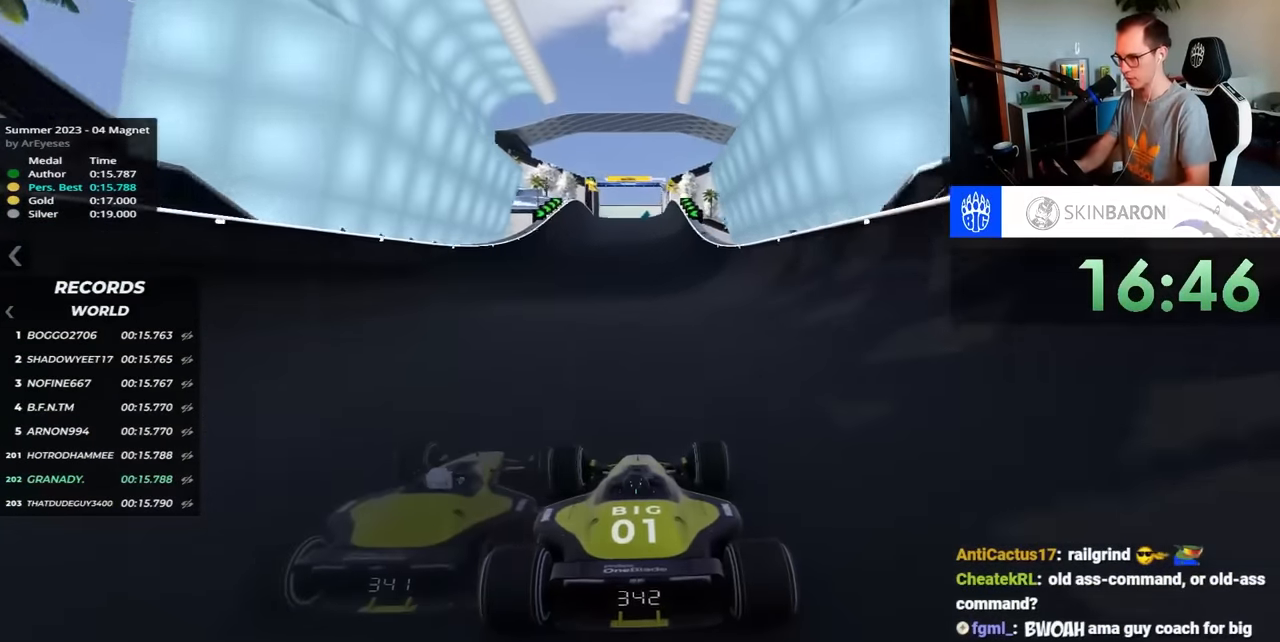
{"keys": ["up"], "events": []}
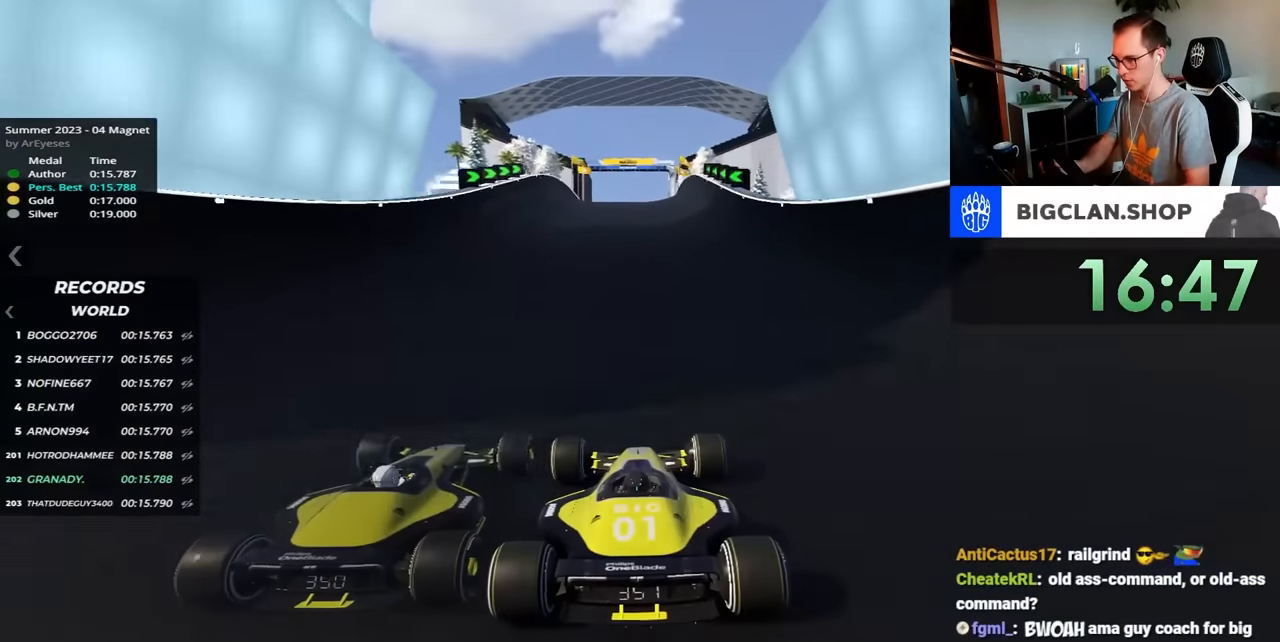
{"keys": ["up"], "events": []}
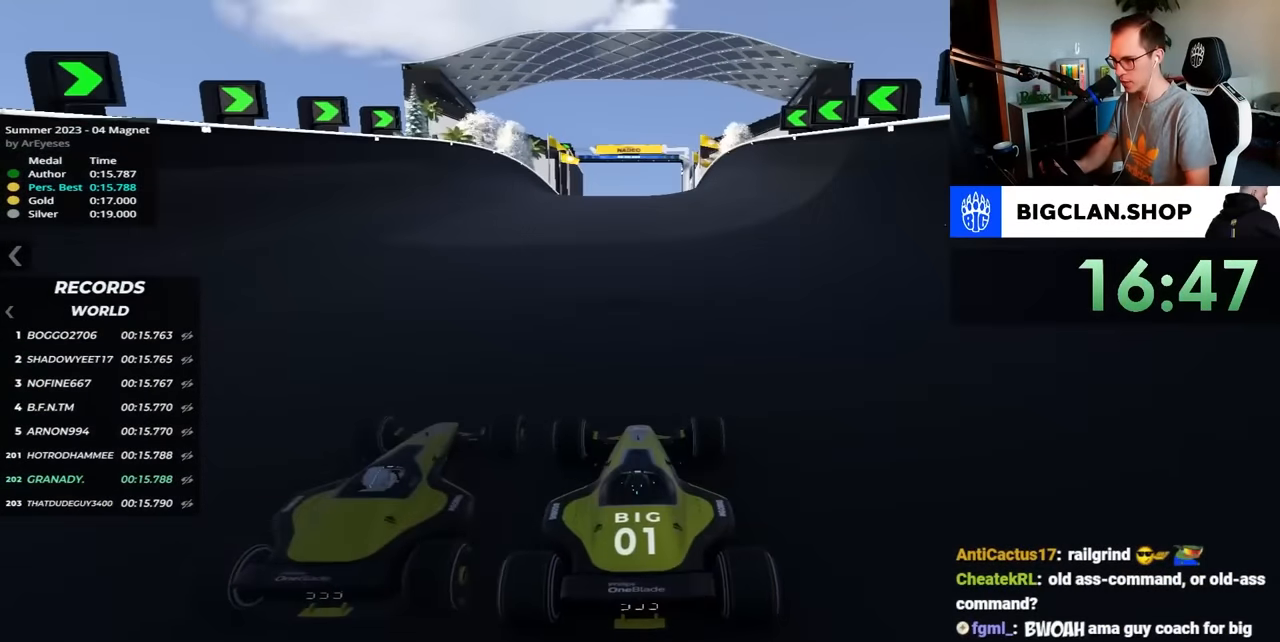
{"keys": ["up"], "events": []}
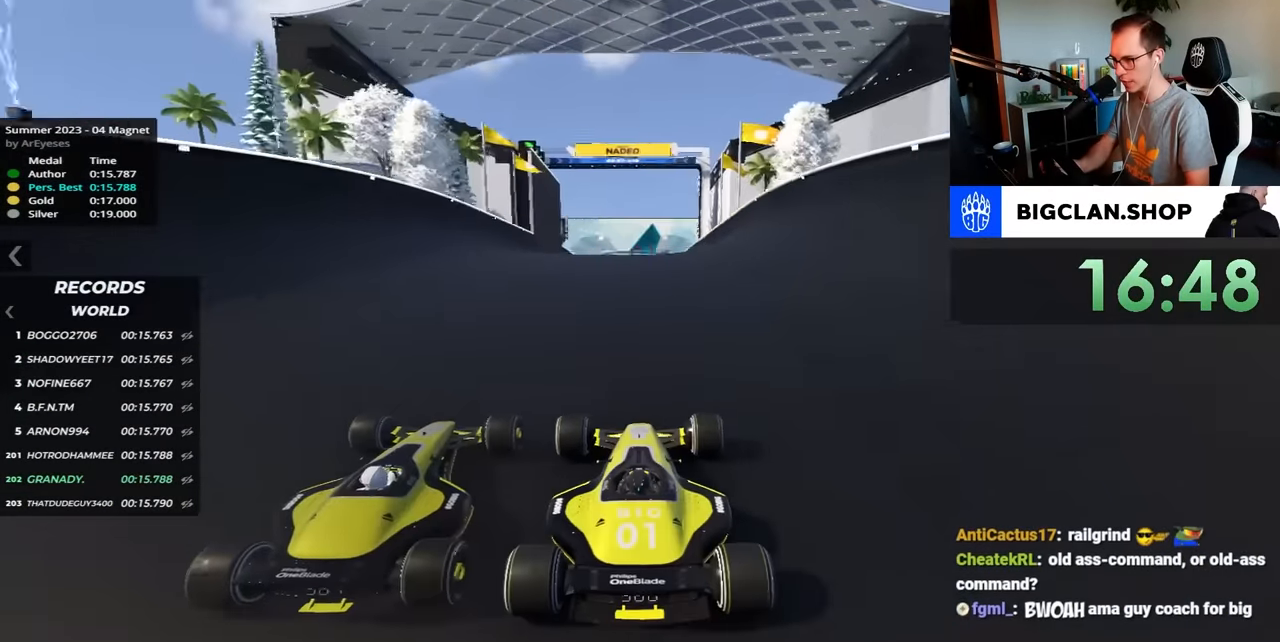
{"keys": ["up"], "events": []}
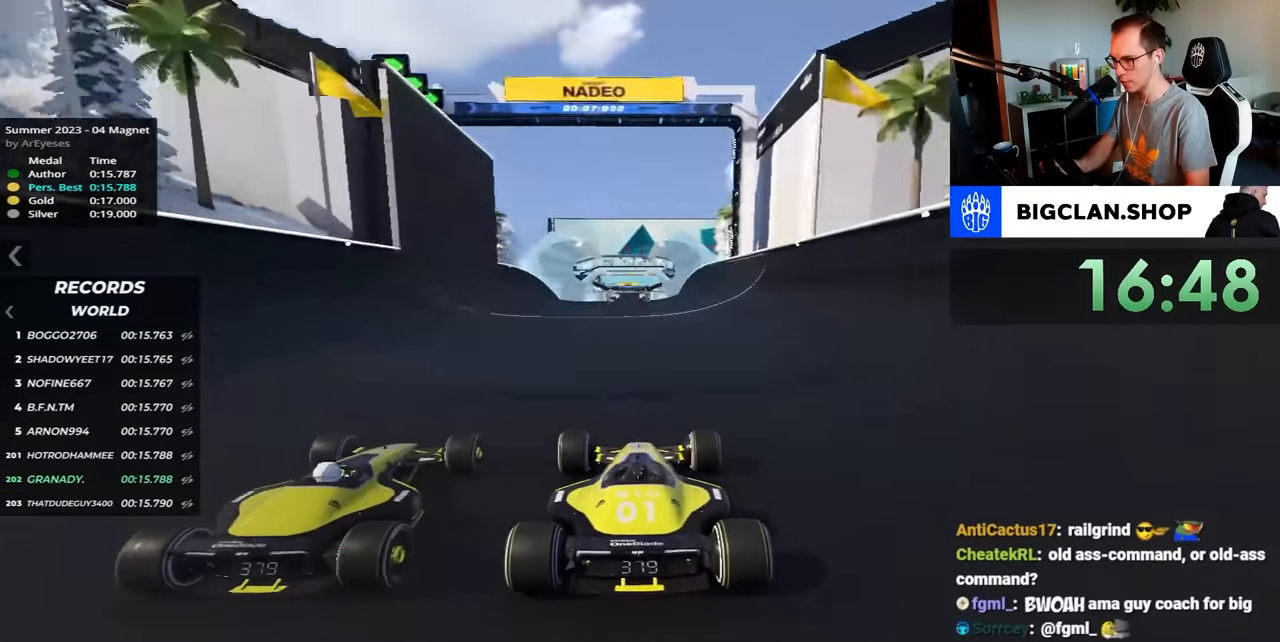
{"keys": ["up"], "events": []}
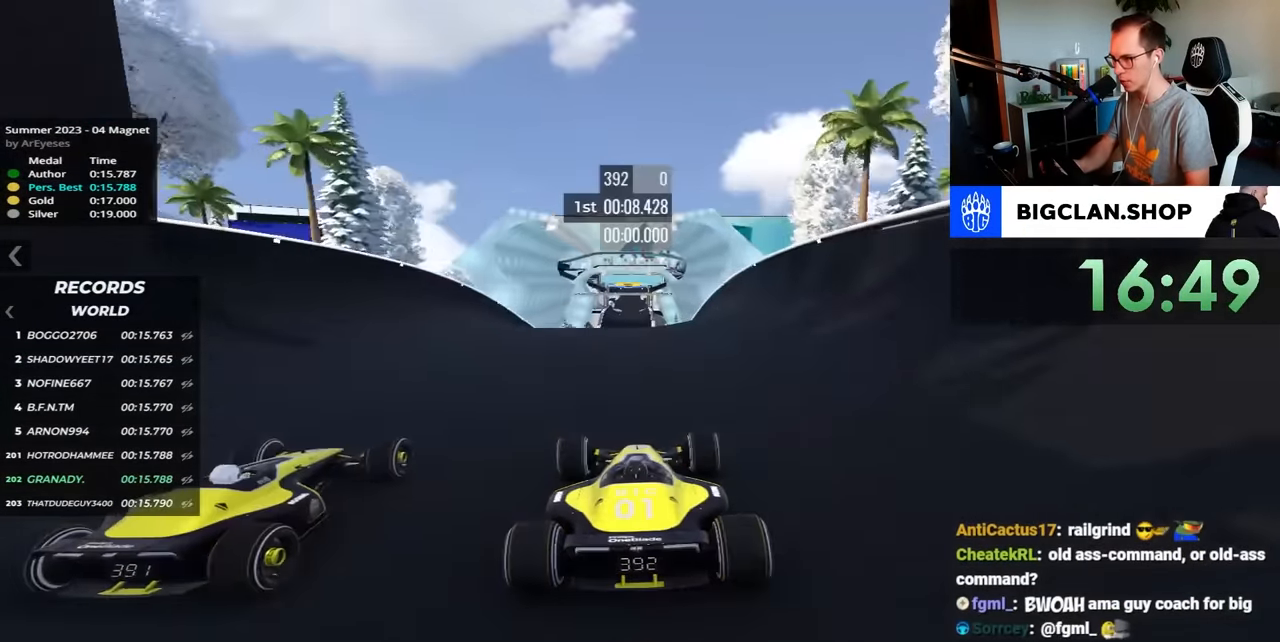
{"keys": ["up"], "events": []}
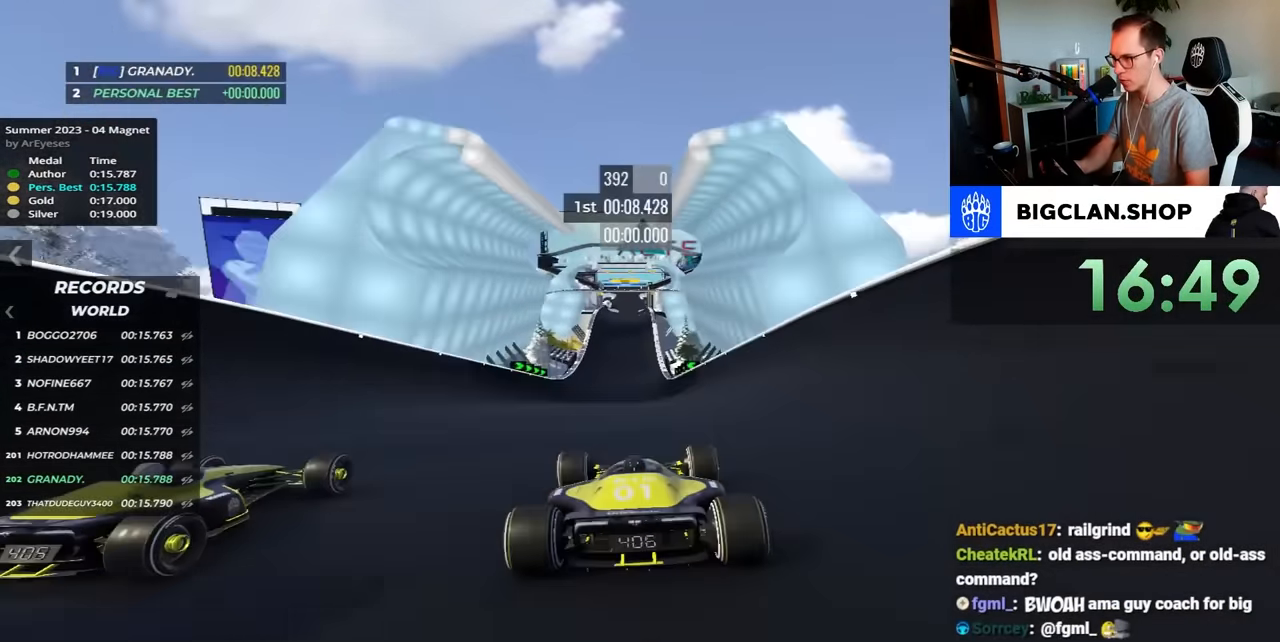
{"keys": ["up"], "events": []}
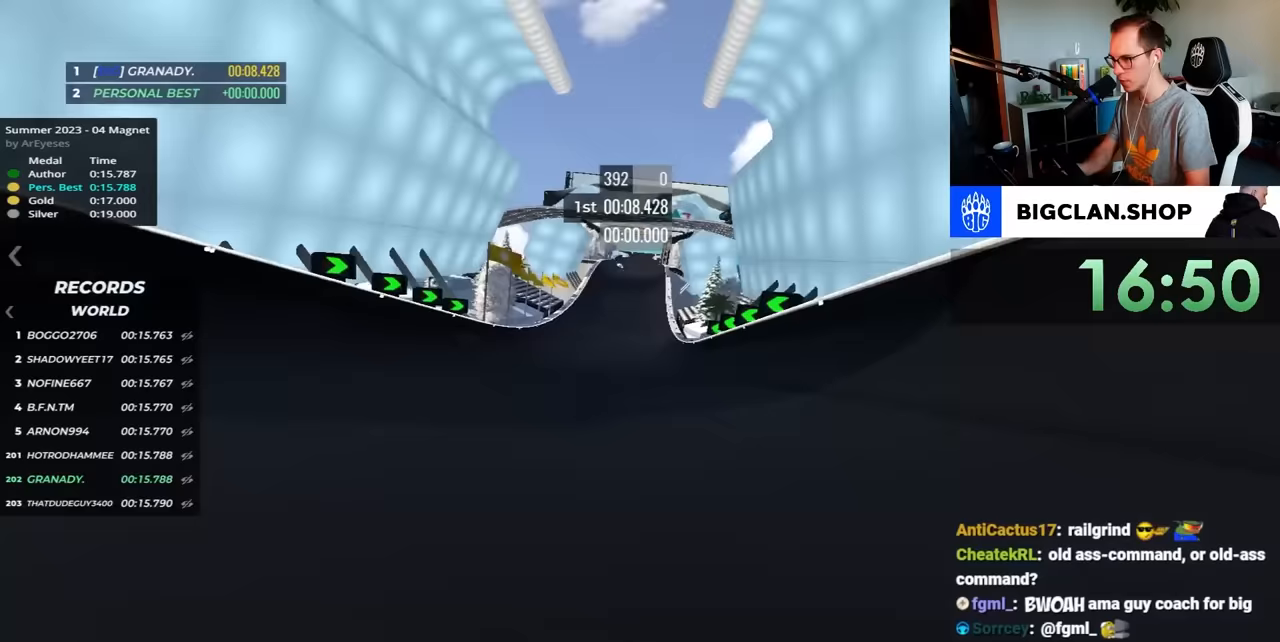
{"keys": ["up"], "events": []}
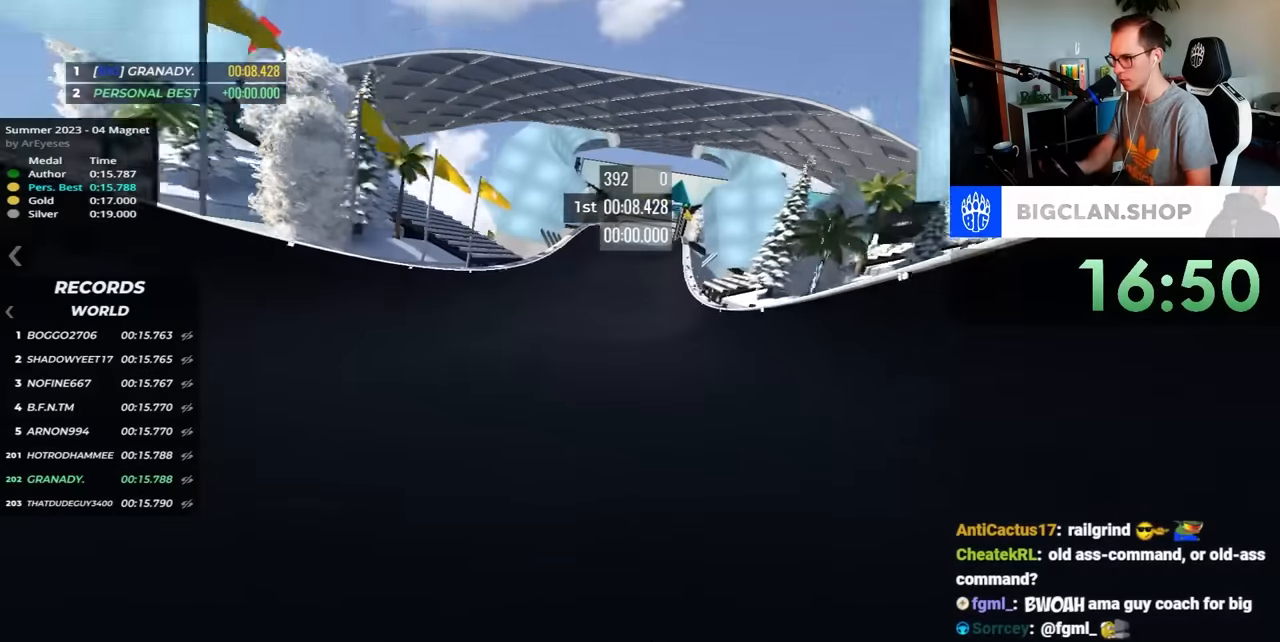
{"keys": ["up"], "events": []}
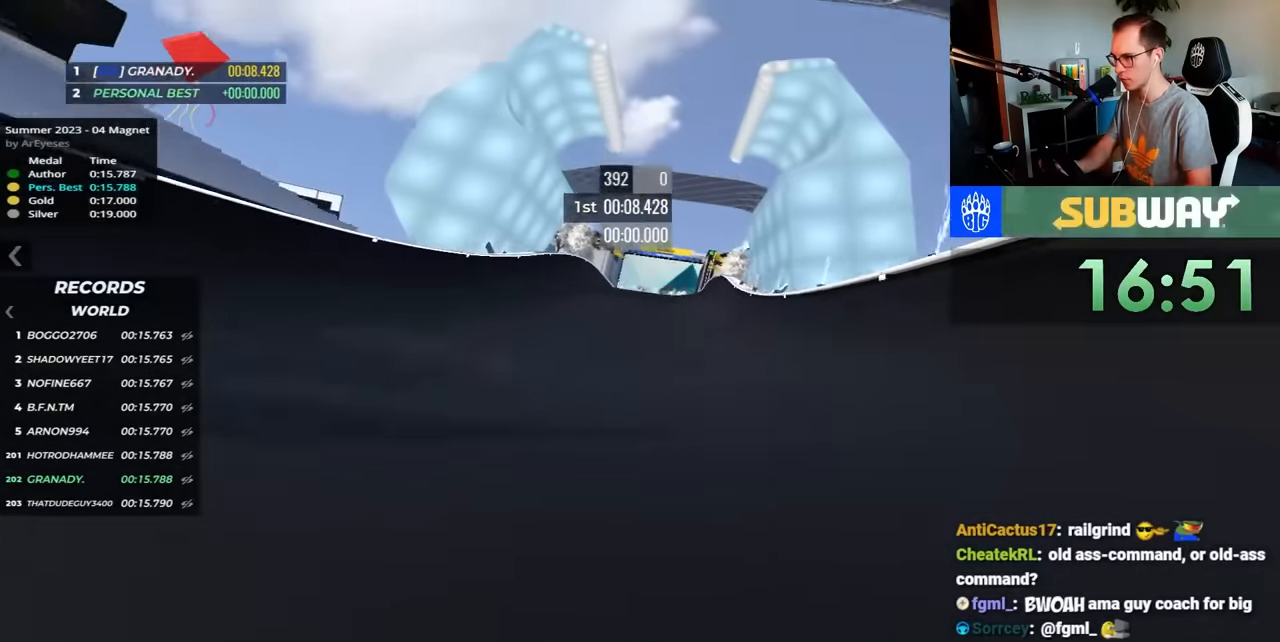
{"keys": ["up"], "events": []}
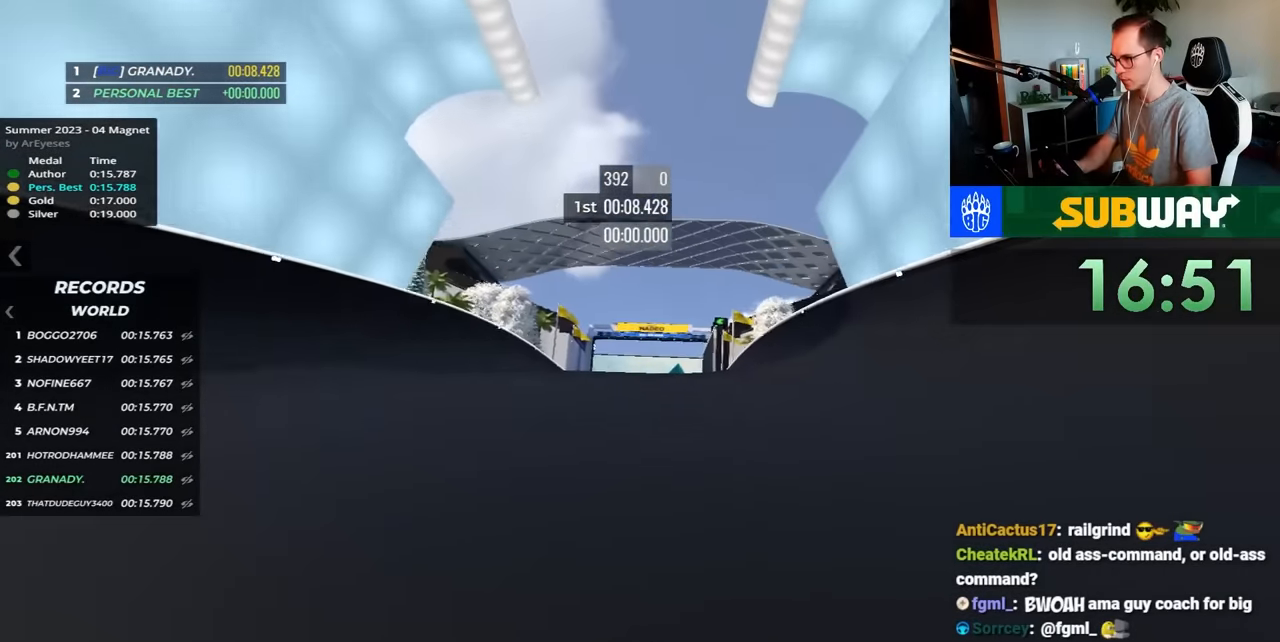
{"keys": ["up"], "events": []}
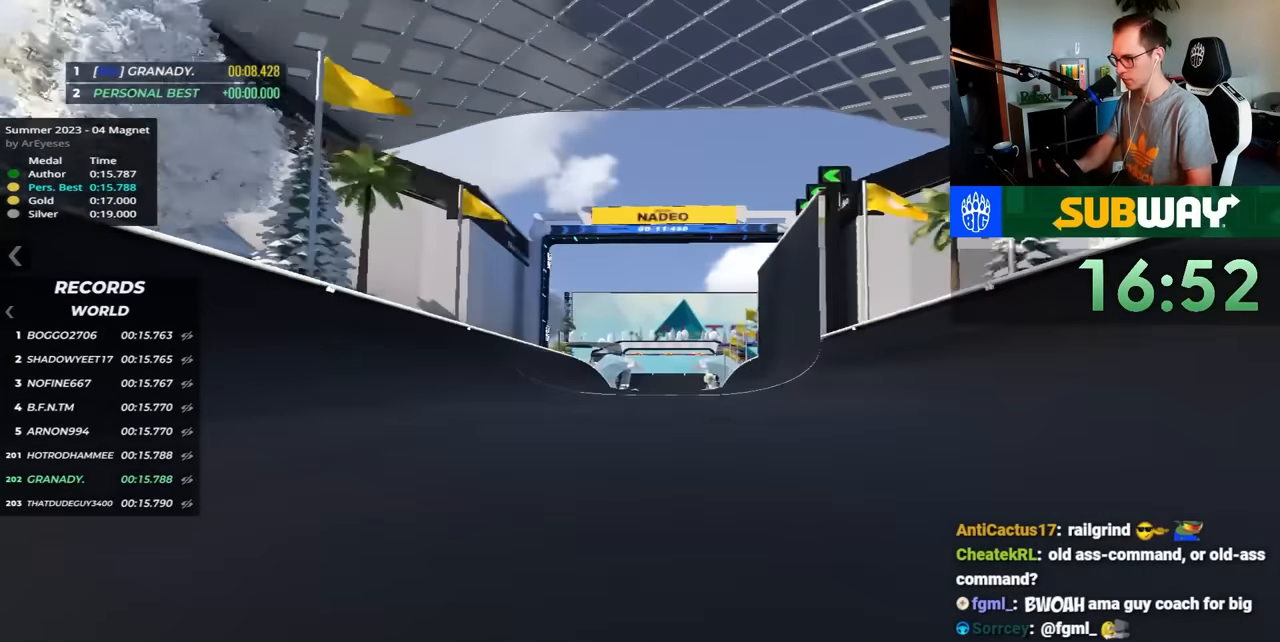
{"keys": ["up"], "events": []}
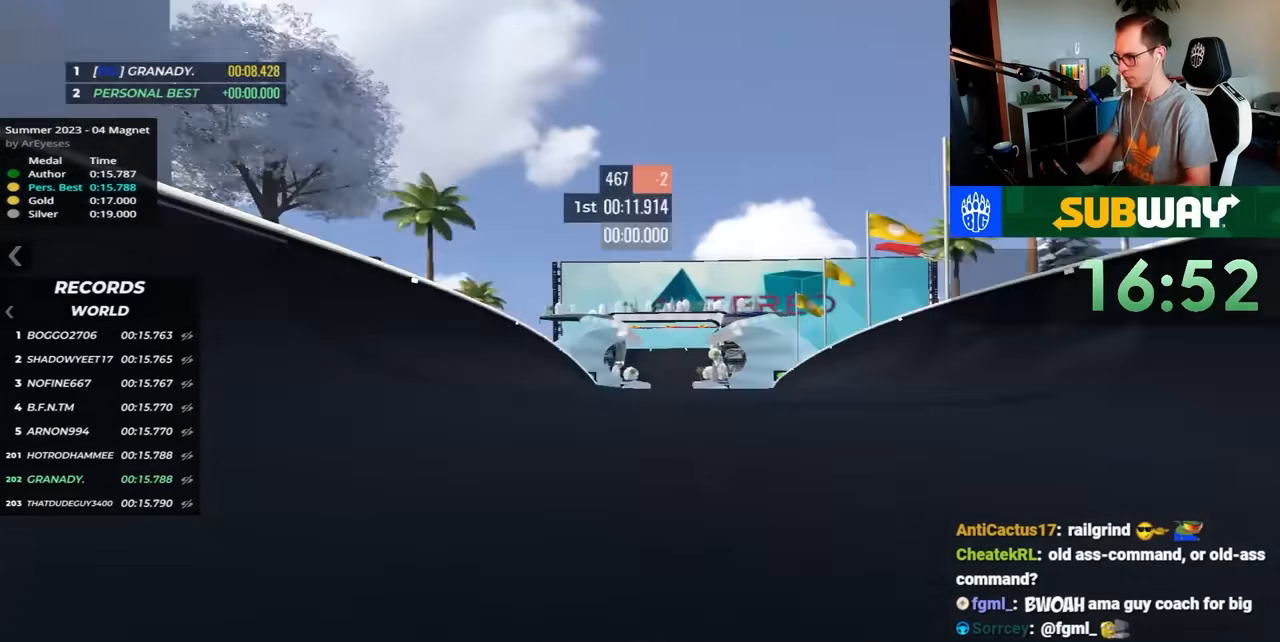
{"keys": ["up"], "events": [[83, "right", "down"], [483, "right", "up"]]}
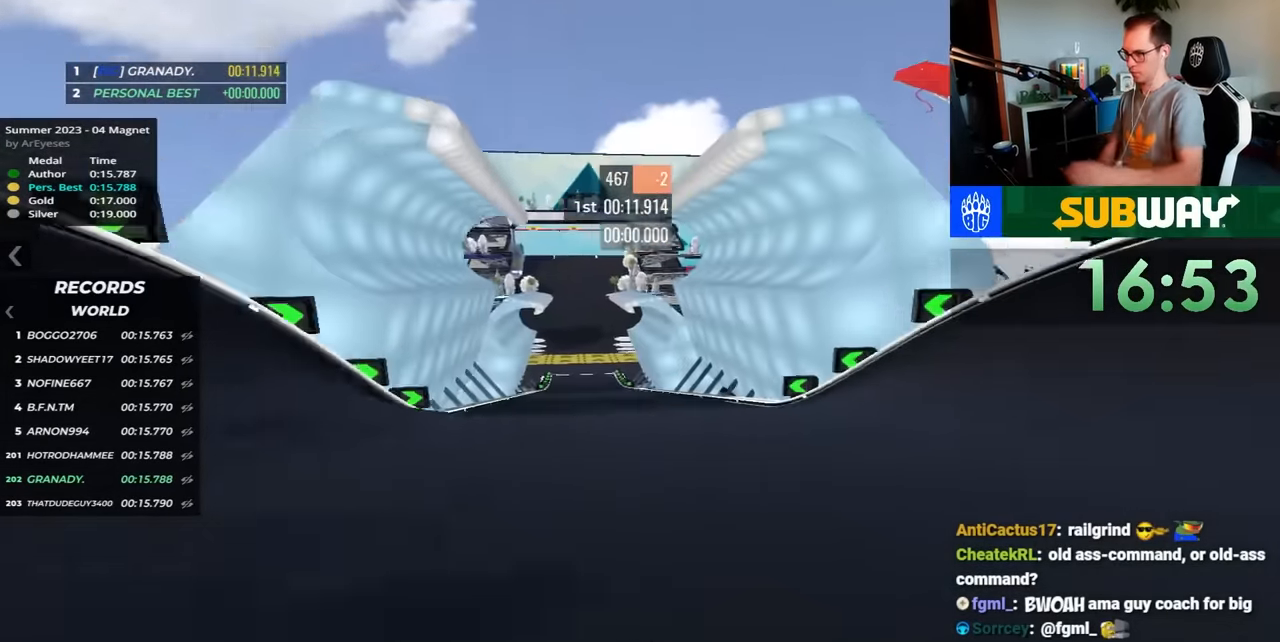
{"keys": ["up"], "events": [[33, "left", "down"], [417, "left", "up"]]}
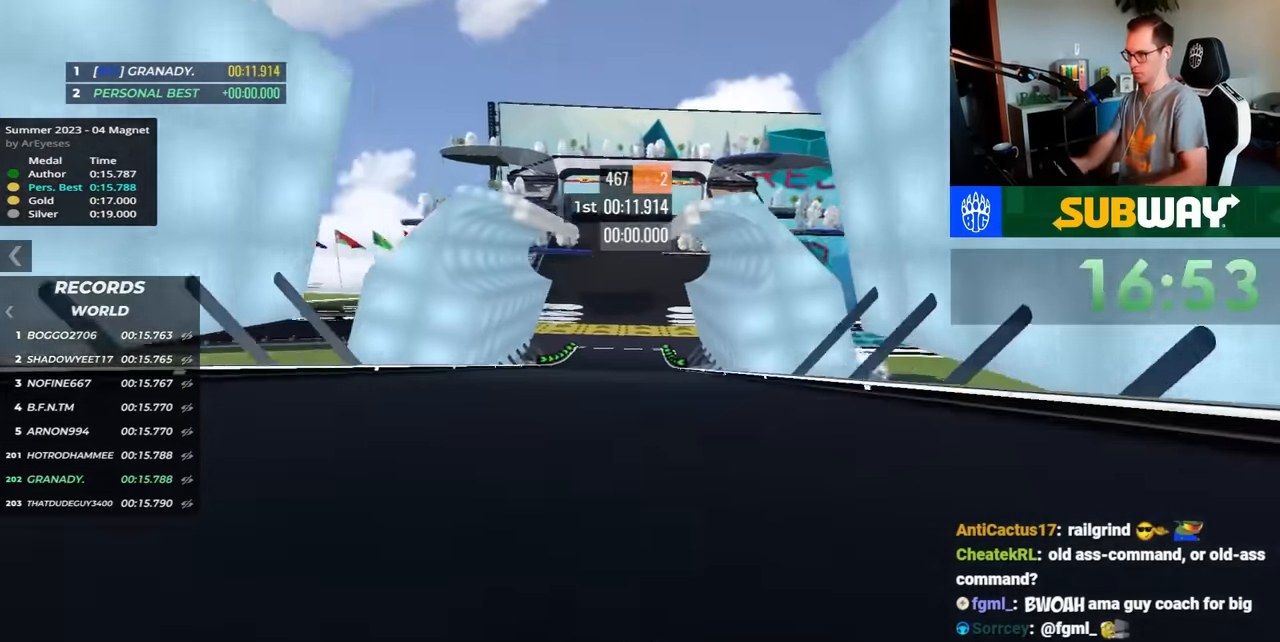
{"keys": ["up"]}
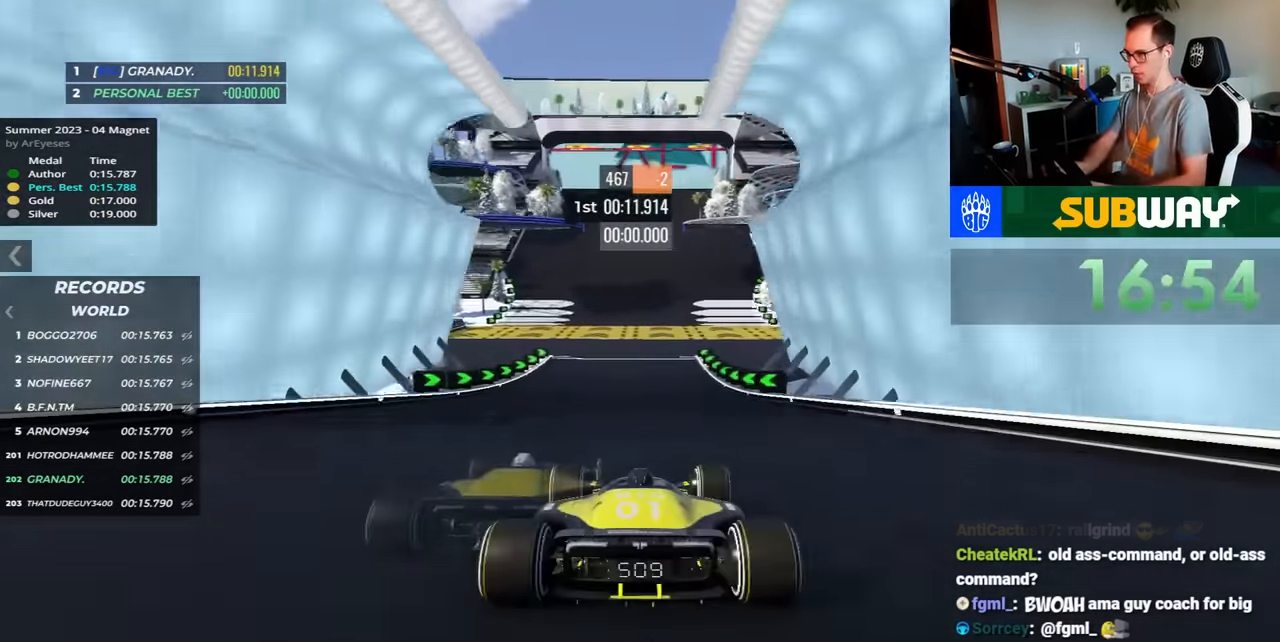
{"keys": ["up"], "events": []}
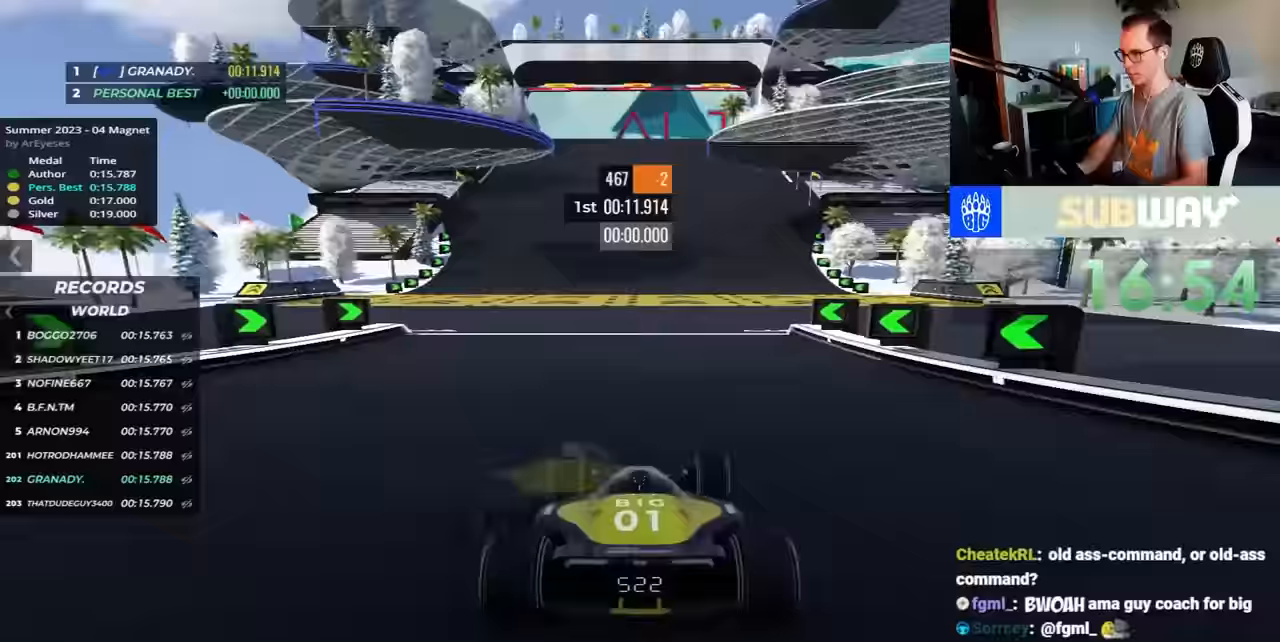
{"keys": [], "events": [[83, "up", "up"]]}
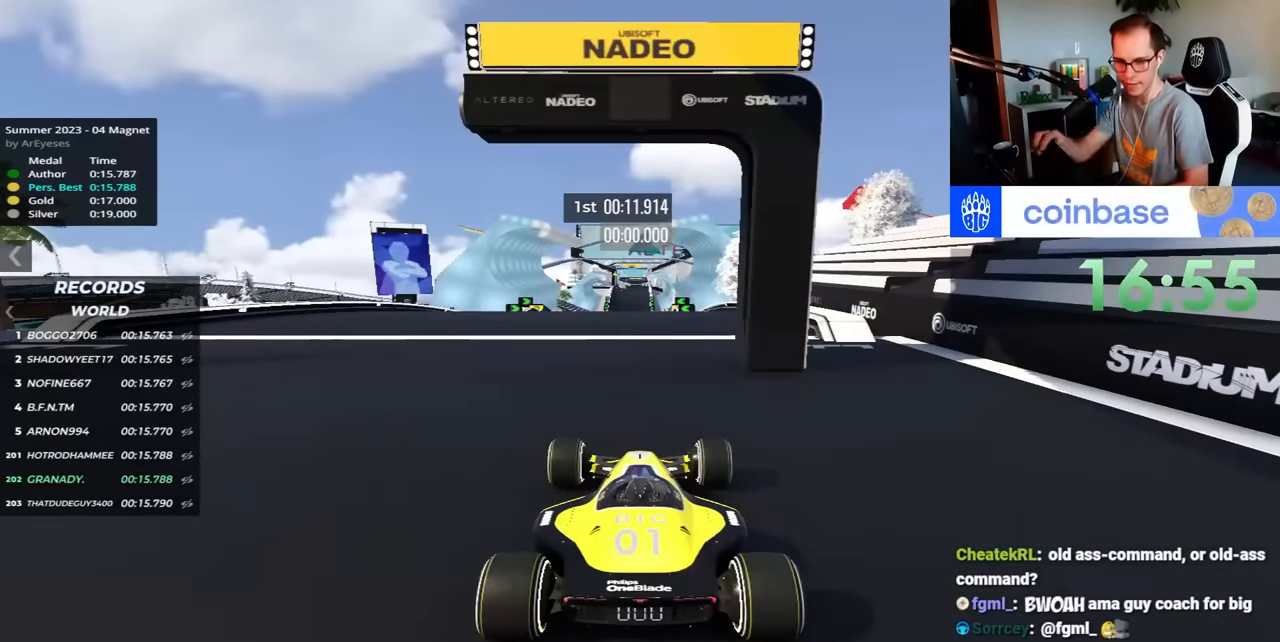
{"keys": [], "events": []}